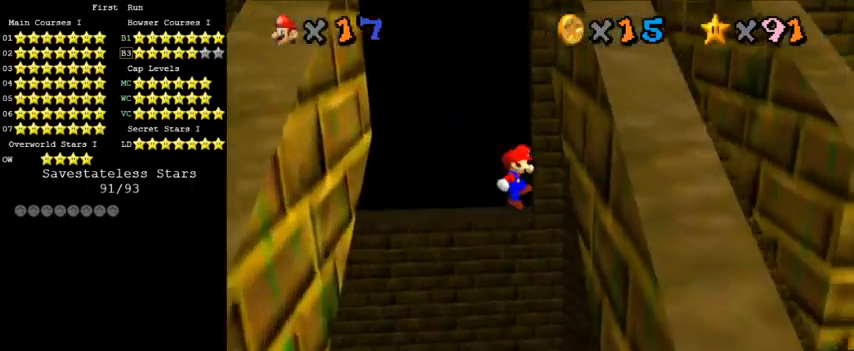
Gameplay with keyboard; each line is a JSON object with the keys held at the frame after it. "events" lists presses ("down") and releases ("up") of "a", "c", "ctrl", "d", "down", "left", "return", "right", "s", "shift", "up", "w", "x" and "y" between this image and that frame as [ms after this image, input, new state], when the widget could be followed in between. No other keys are recorded. Mouse input is not recorded.
{"keys": ["left", "up"], "events": [[167, "right", "up"], [233, "left", "down"], [233, "shift", "down"], [467, "shift", "up"]]}
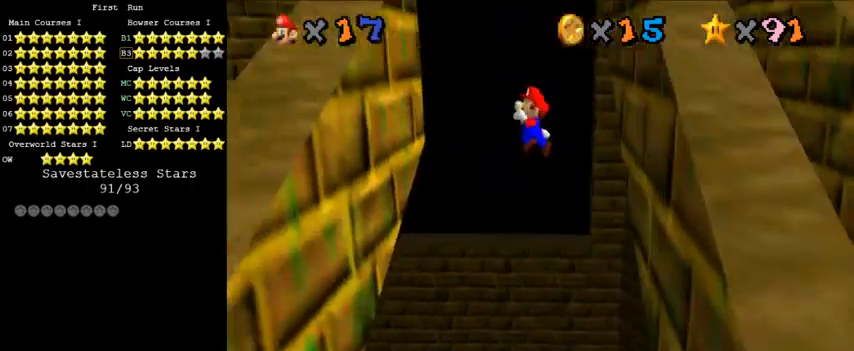
{"keys": ["right", "shift", "up"], "events": [[433, "left", "up"], [433, "shift", "down"], [467, "right", "down"]]}
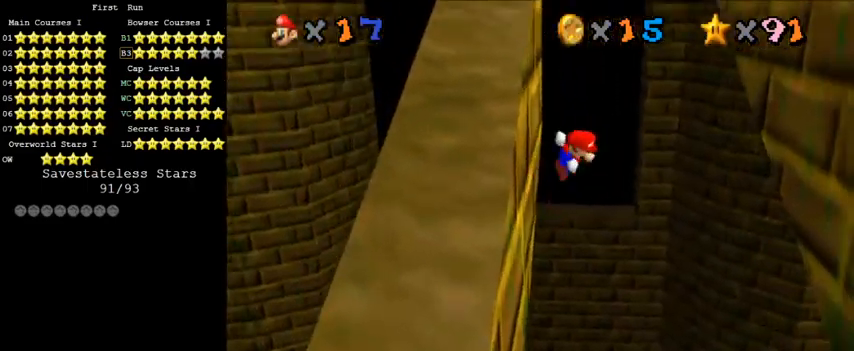
{"keys": ["right", "up"], "events": [[133, "shift", "up"]]}
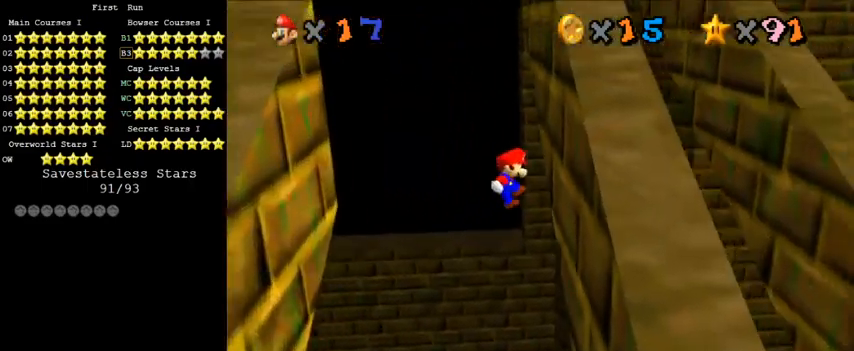
{"keys": ["left", "up"], "events": [[67, "right", "up"], [133, "left", "down"], [167, "shift", "down"], [333, "shift", "up"]]}
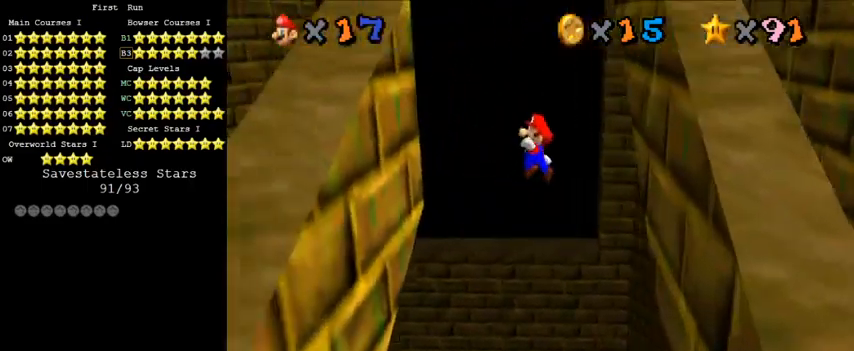
{"keys": ["right", "shift", "up"], "events": [[433, "left", "up"], [433, "right", "down"], [433, "shift", "down"]]}
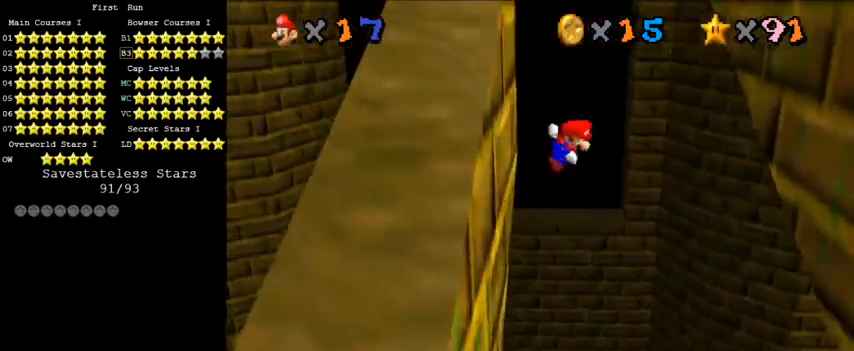
{"keys": ["right"], "events": [[100, "shift", "up"], [433, "up", "up"]]}
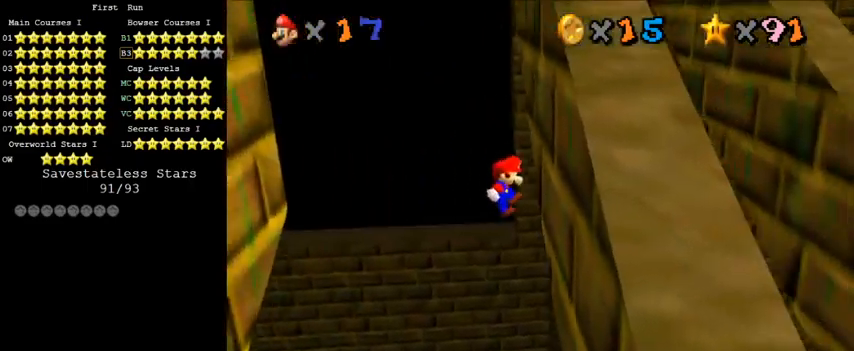
{"keys": ["a", "left", "up"], "events": [[133, "shift", "down"], [167, "left", "down"], [167, "right", "up"], [233, "d", "down"], [267, "up", "down"], [367, "d", "up"], [400, "shift", "up"], [500, "a", "down"]]}
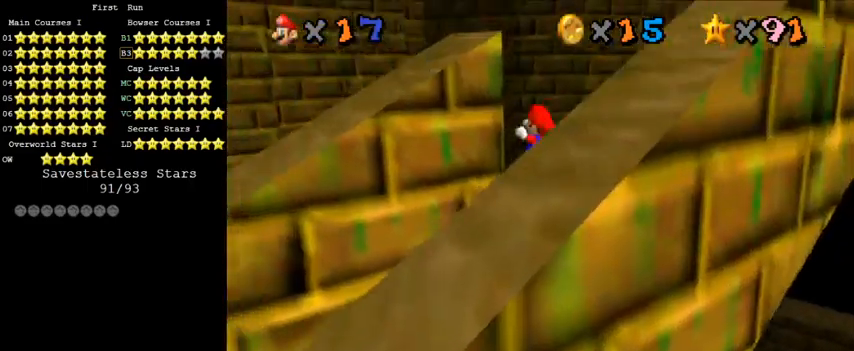
{"keys": ["right", "shift"], "events": [[100, "a", "up"], [167, "up", "up"], [333, "left", "up"], [367, "right", "down"], [400, "shift", "down"]]}
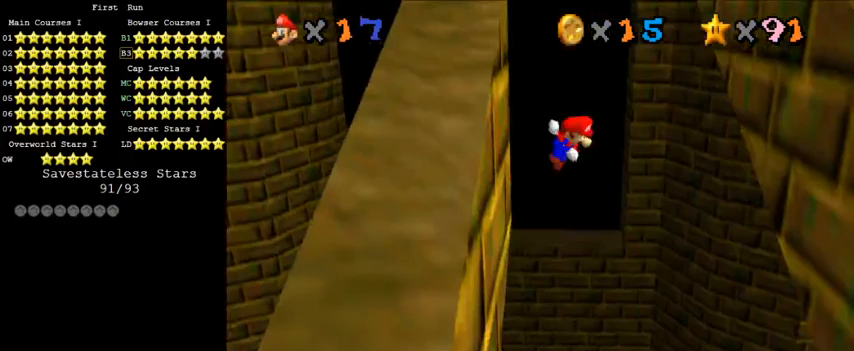
{"keys": ["right"], "events": [[33, "shift", "up"], [133, "up", "down"], [267, "up", "up"]]}
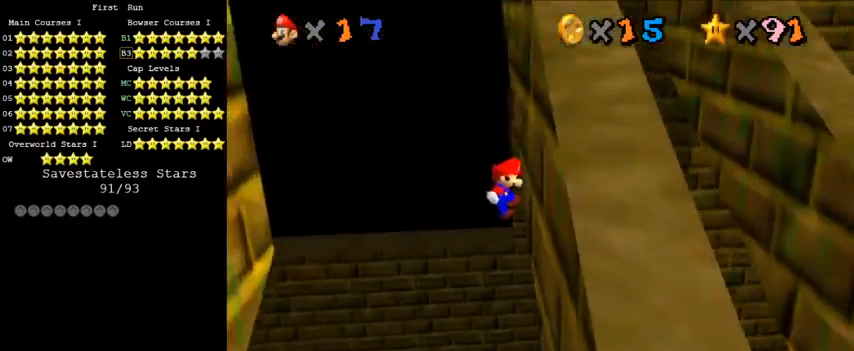
{"keys": ["left", "up"], "events": [[133, "shift", "down"], [167, "left", "down"], [167, "right", "up"], [200, "d", "down"], [267, "up", "down"], [333, "d", "up"], [367, "shift", "up"]]}
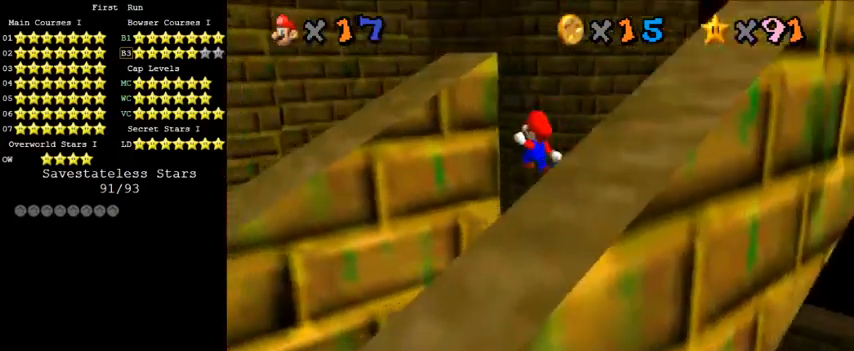
{"keys": ["right", "up"], "events": [[33, "a", "down"], [133, "a", "up"], [233, "up", "up"], [300, "left", "up"], [333, "right", "down"], [333, "shift", "down"], [433, "up", "down"], [467, "shift", "up"]]}
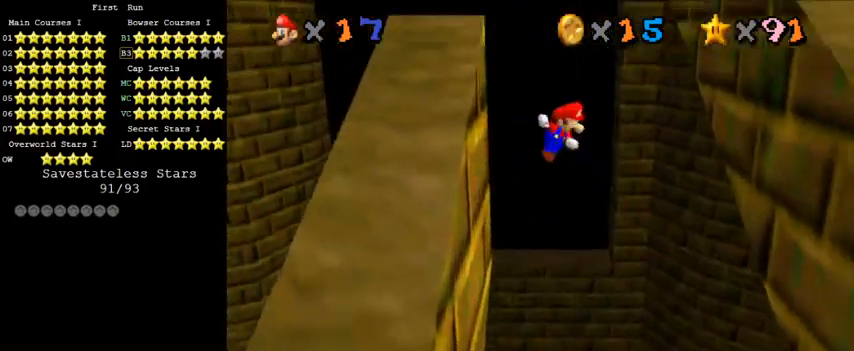
{"keys": ["right"], "events": [[67, "up", "up"]]}
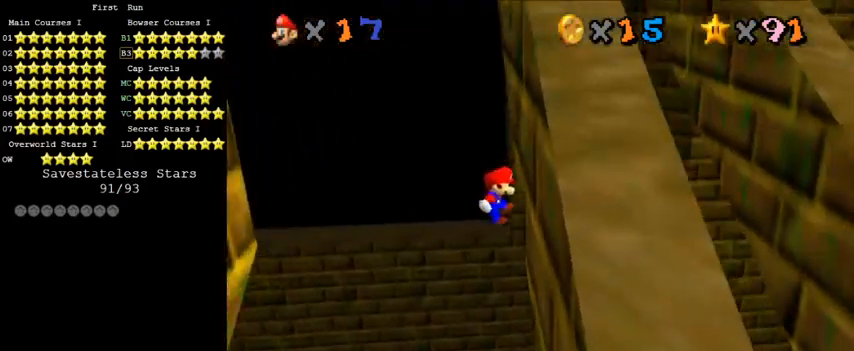
{"keys": ["a", "left", "up"], "events": [[100, "shift", "down"], [133, "d", "down"], [133, "left", "down"], [133, "right", "up"], [200, "up", "down"], [300, "d", "up"], [300, "shift", "up"], [467, "a", "down"]]}
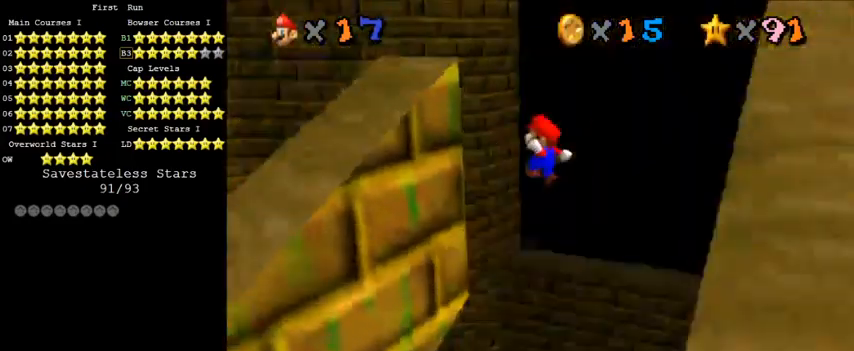
{"keys": ["right", "up"], "events": [[33, "a", "up"], [33, "left", "up"], [33, "up", "up"], [167, "left", "down"], [300, "shift", "down"], [367, "left", "up"], [367, "right", "down"], [467, "shift", "up"], [500, "up", "down"]]}
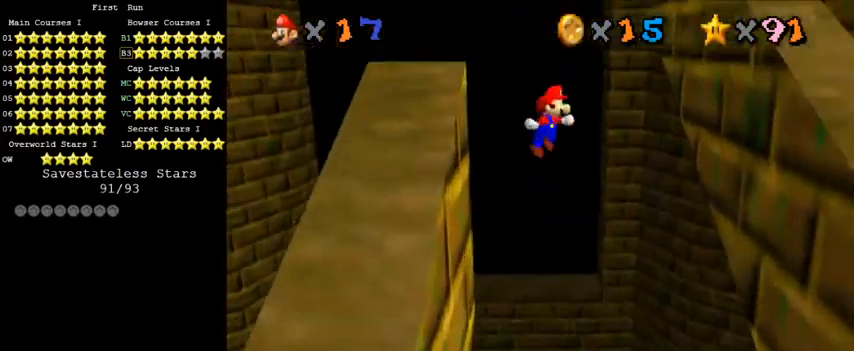
{"keys": ["right"], "events": [[100, "up", "up"]]}
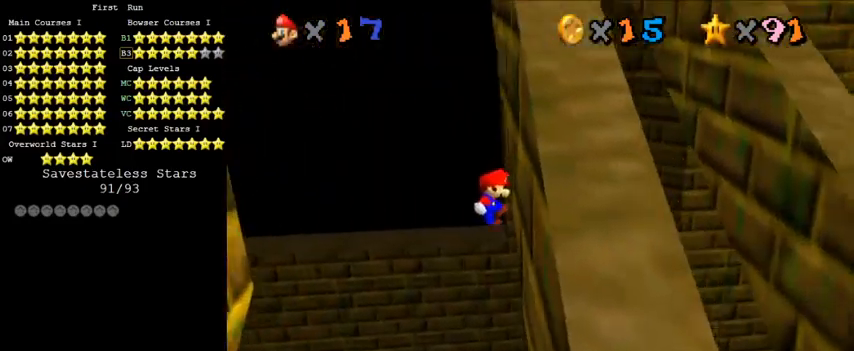
{"keys": ["left"], "events": [[67, "left", "down"], [67, "right", "up"], [100, "shift", "down"], [367, "shift", "up"]]}
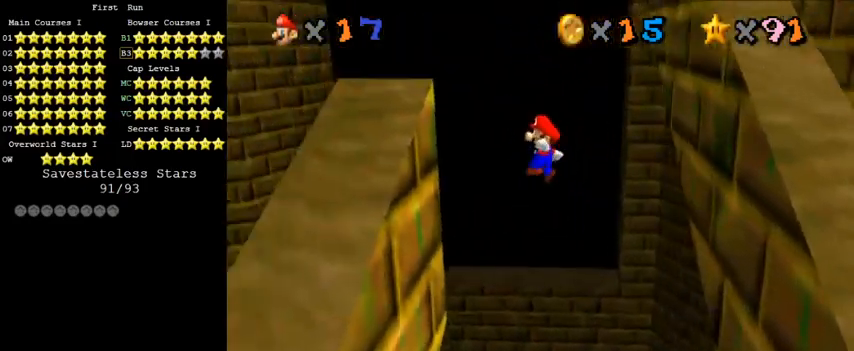
{"keys": [], "events": [[200, "left", "up"], [200, "right", "down"], [233, "shift", "down"], [300, "return", "down"], [400, "return", "up"], [400, "shift", "up"], [500, "right", "up"]]}
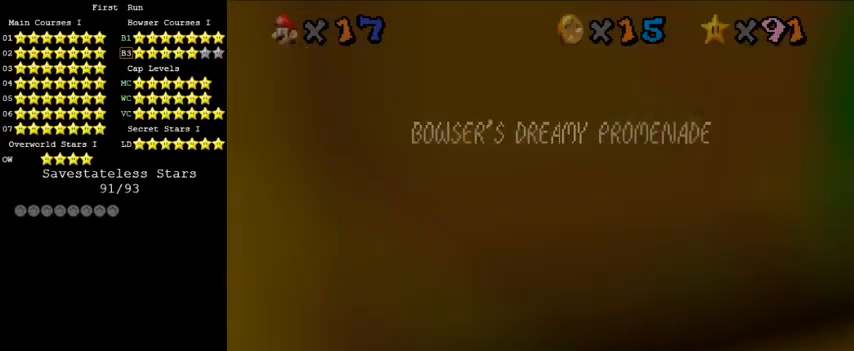
{"keys": ["right"], "events": [[167, "shift", "down"], [200, "left", "down"], [233, "shift", "up"], [367, "left", "up"], [467, "right", "down"]]}
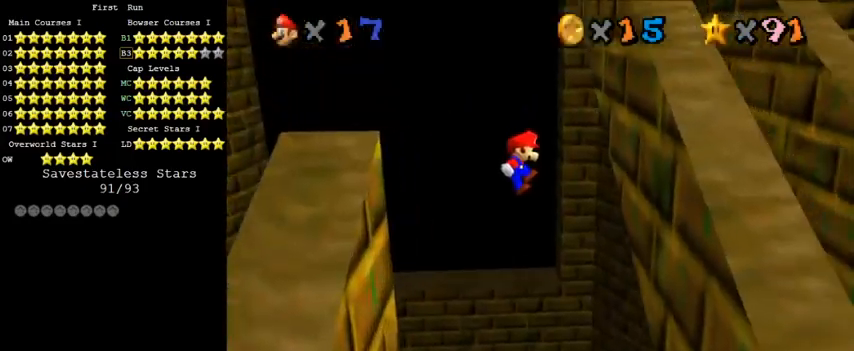
{"keys": ["left", "shift"], "events": [[467, "left", "down"], [467, "right", "up"], [467, "shift", "down"]]}
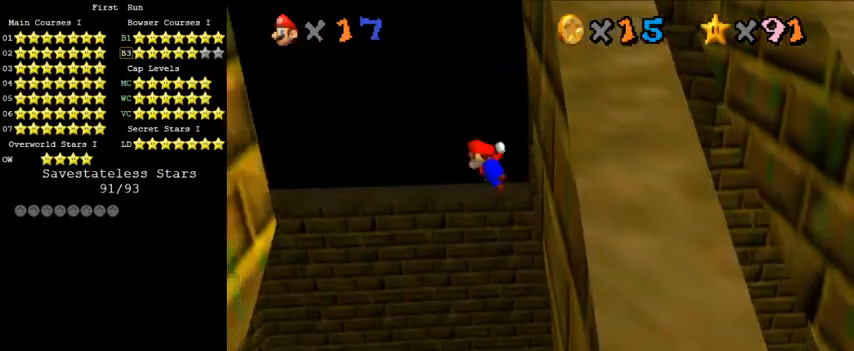
{"keys": ["left"], "events": [[233, "shift", "up"]]}
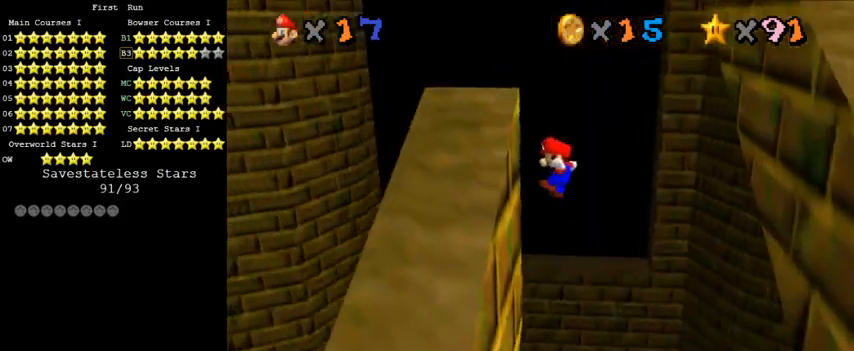
{"keys": ["right"], "events": [[33, "left", "up"], [67, "right", "down"], [100, "shift", "down"], [133, "return", "down"], [267, "return", "up"], [400, "shift", "up"]]}
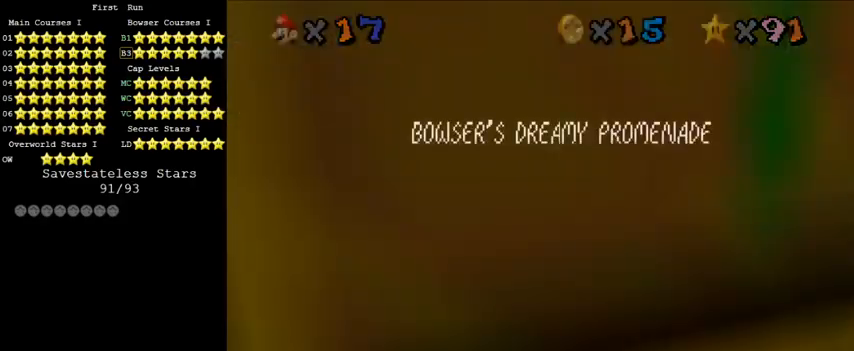
{"keys": ["down", "right", "shift"], "events": [[67, "shift", "down"], [100, "down", "down"]]}
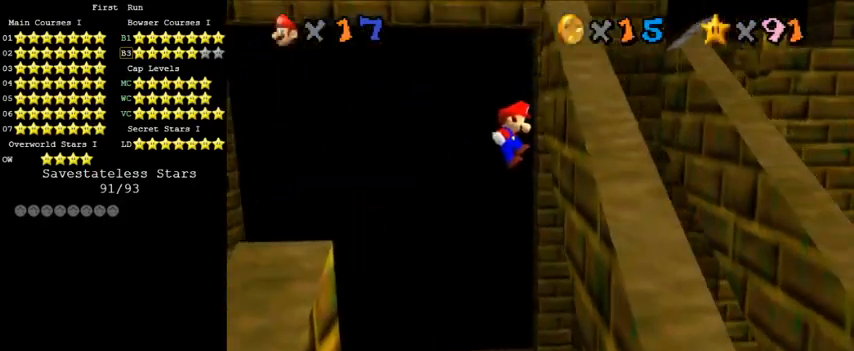
{"keys": ["down", "right", "shift"], "events": []}
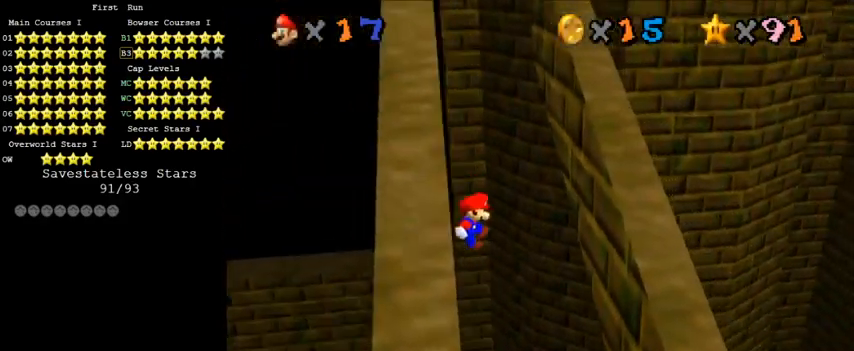
{"keys": ["right"], "events": [[233, "down", "up"], [433, "shift", "up"]]}
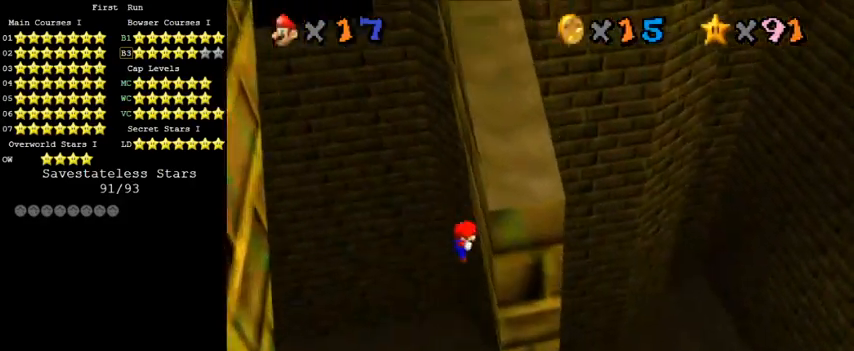
{"keys": ["left", "shift"], "events": [[100, "left", "down"], [100, "shift", "down"], [133, "right", "up"], [133, "up", "down"], [467, "up", "up"]]}
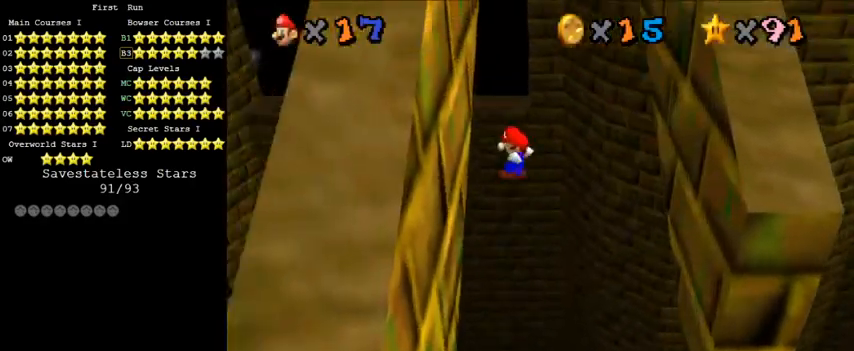
{"keys": ["right", "up"], "events": [[67, "shift", "up"], [100, "up", "down"], [167, "shift", "down"], [233, "left", "up"], [267, "shift", "up"], [367, "right", "down"]]}
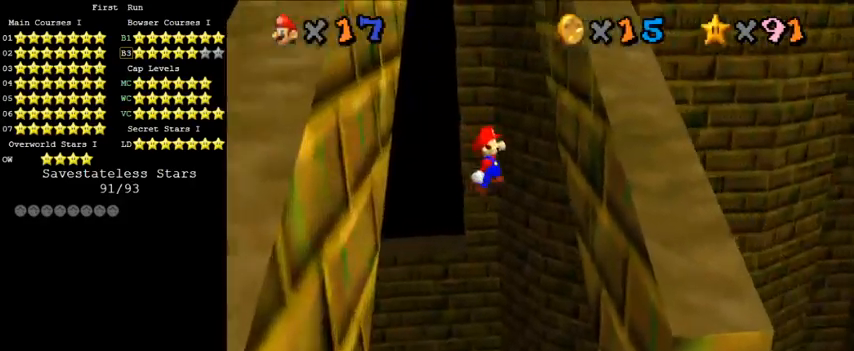
{"keys": ["left", "shift", "up"], "events": [[333, "right", "up"], [367, "left", "down"], [367, "shift", "down"]]}
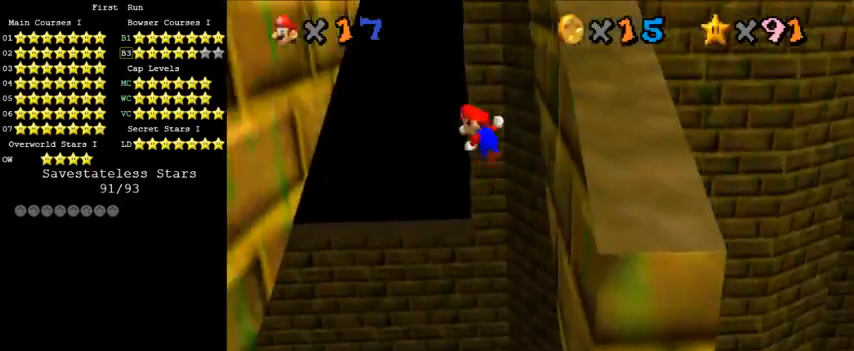
{"keys": ["left", "shift", "up"], "events": [[133, "shift", "up"], [467, "shift", "down"]]}
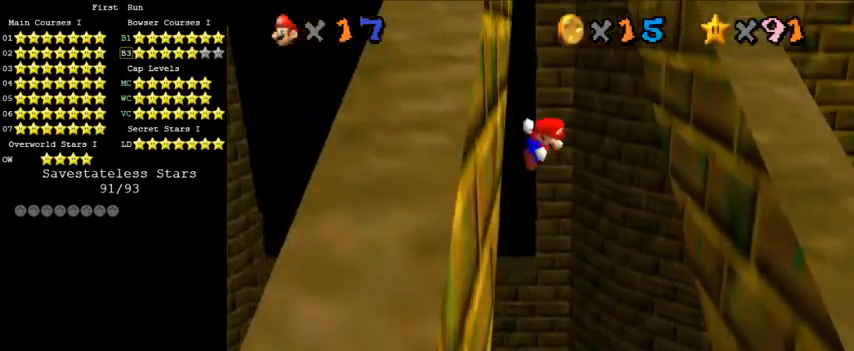
{"keys": ["right", "up"], "events": [[67, "left", "up"], [67, "shift", "up"], [200, "right", "down"]]}
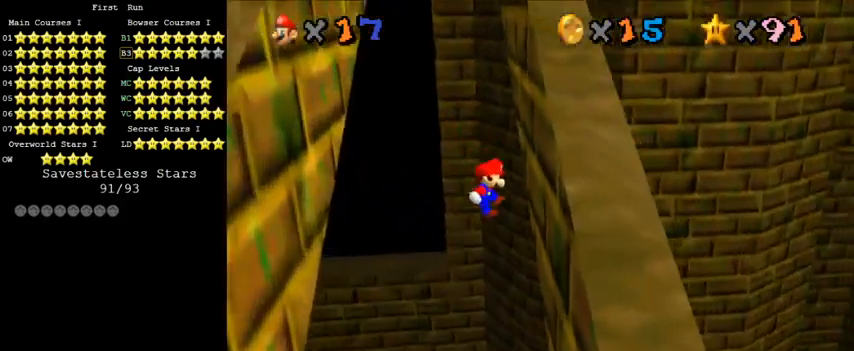
{"keys": ["left", "shift", "up"], "events": [[233, "left", "down"], [233, "right", "up"], [233, "shift", "down"]]}